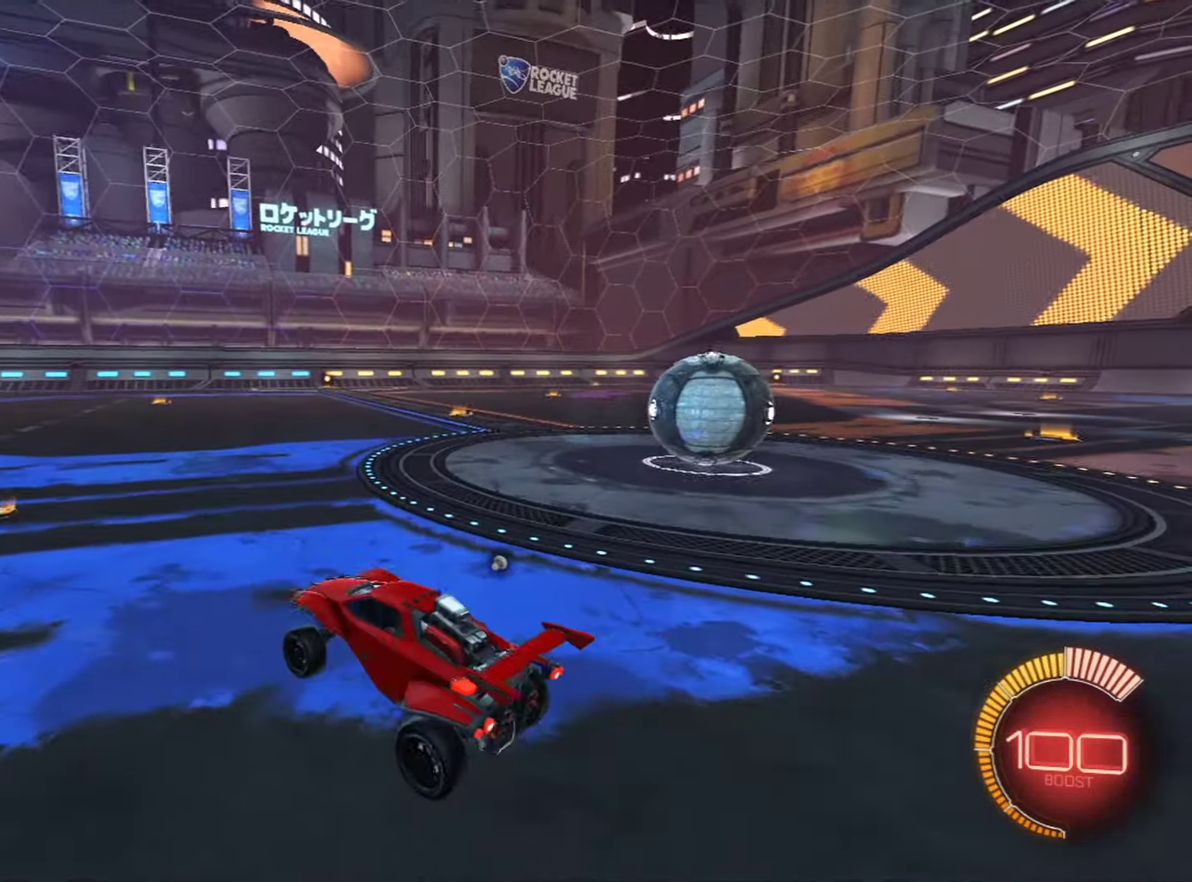
Gameplay with a controller (PlayStation layout); each line is a JSON object with the inputs held at the frame after it (dt_ms = milliseconds from this image to that frame). "events" lists button and stick changes between this image and that frame as [ms after this image, input, new state], when the widget could be followed in between. This document gives stick clicks only as held states, not as events. Not read: R1.
{"dt_ms": 500, "buttons": ["L2"], "left_stick": "left", "right_stick": "center", "events": [[483, "L2", "down"], [483, "left_stick", "left"]]}
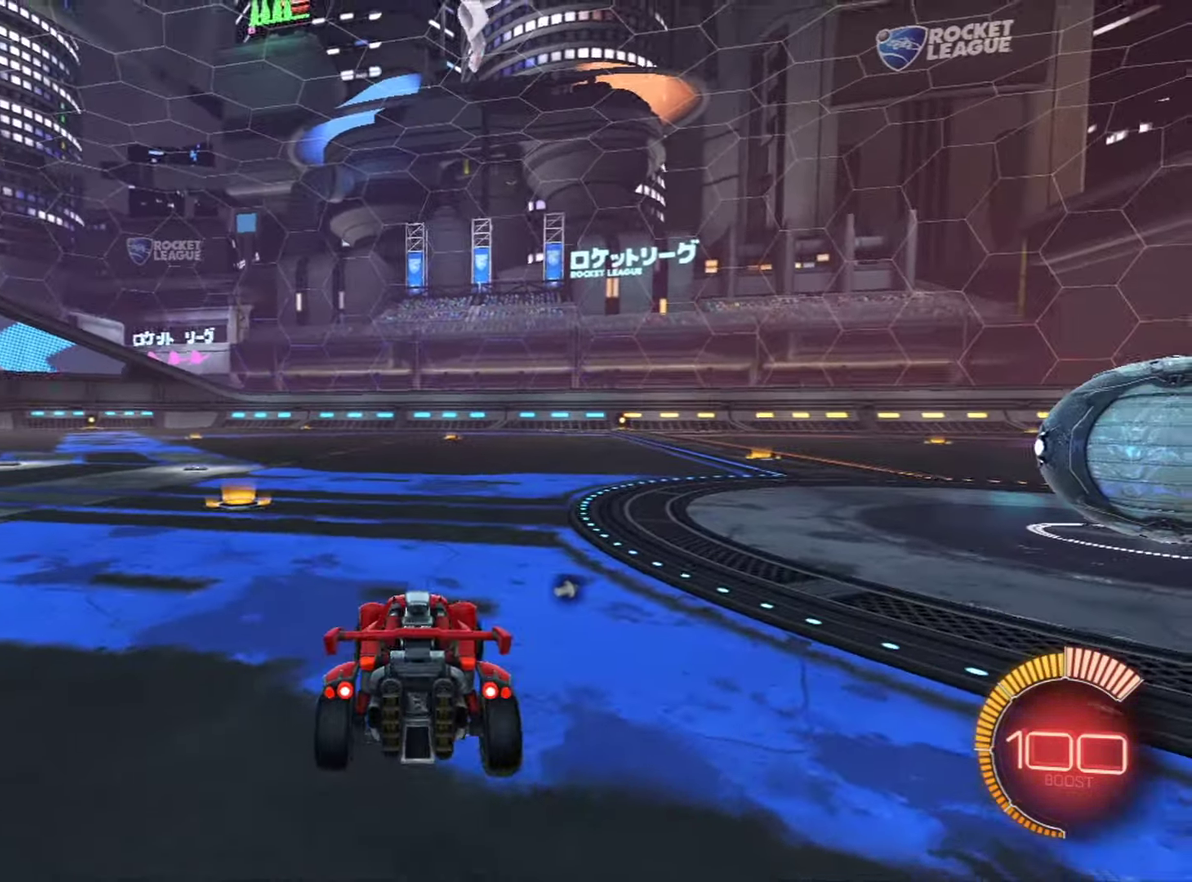
{"dt_ms": 600, "buttons": ["L2"], "left_stick": "center", "right_stick": "center", "events": [[400, "left_stick", "center"], [483, "left_stick", "right"], [600, "left_stick", "center"]]}
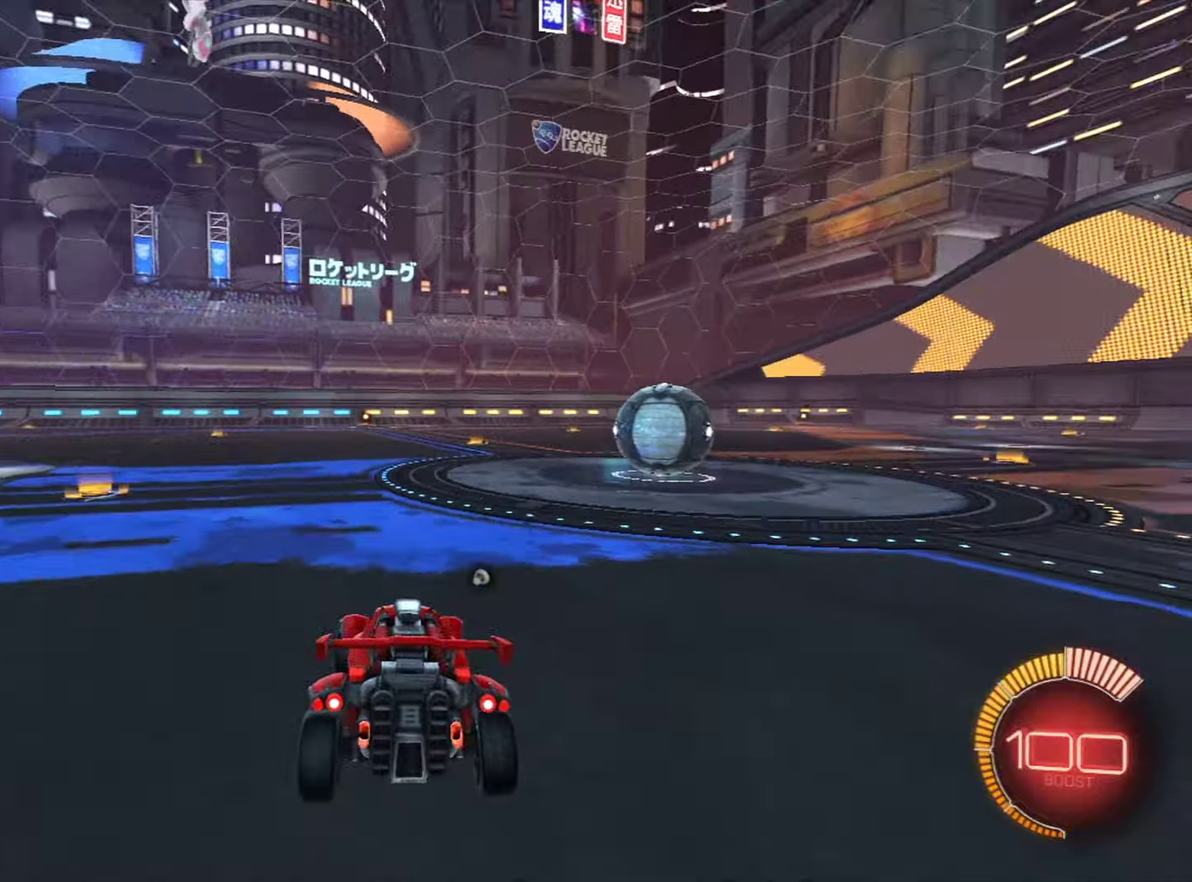
{"dt_ms": 400, "buttons": ["L2"], "left_stick": "center", "right_stick": "center", "events": []}
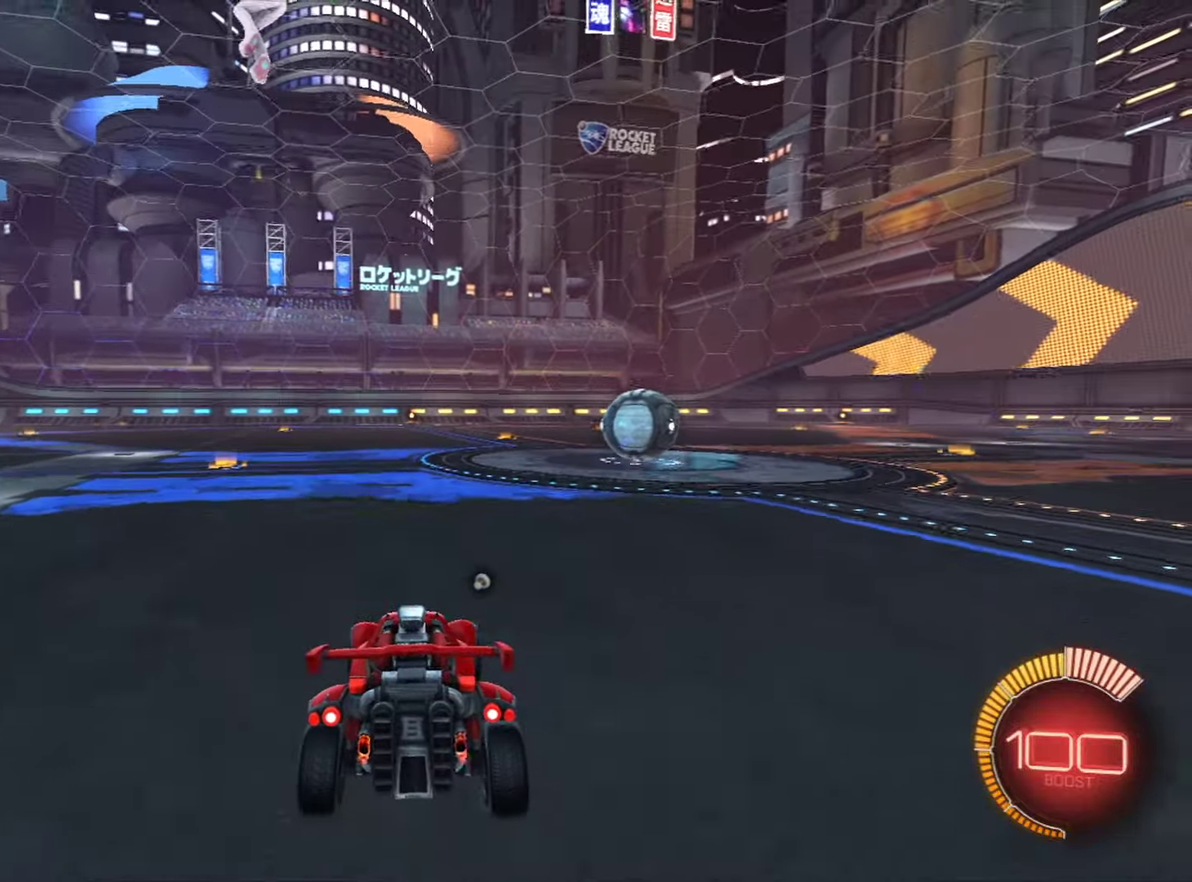
{"dt_ms": 501, "buttons": ["R2"], "left_stick": "center", "right_stick": "center", "events": [[17, "left_stick", "left"], [134, "L2", "up"], [184, "left_stick", "center"], [217, "R2", "down"], [267, "CIRCLE", "down"], [451, "CIRCLE", "up"]]}
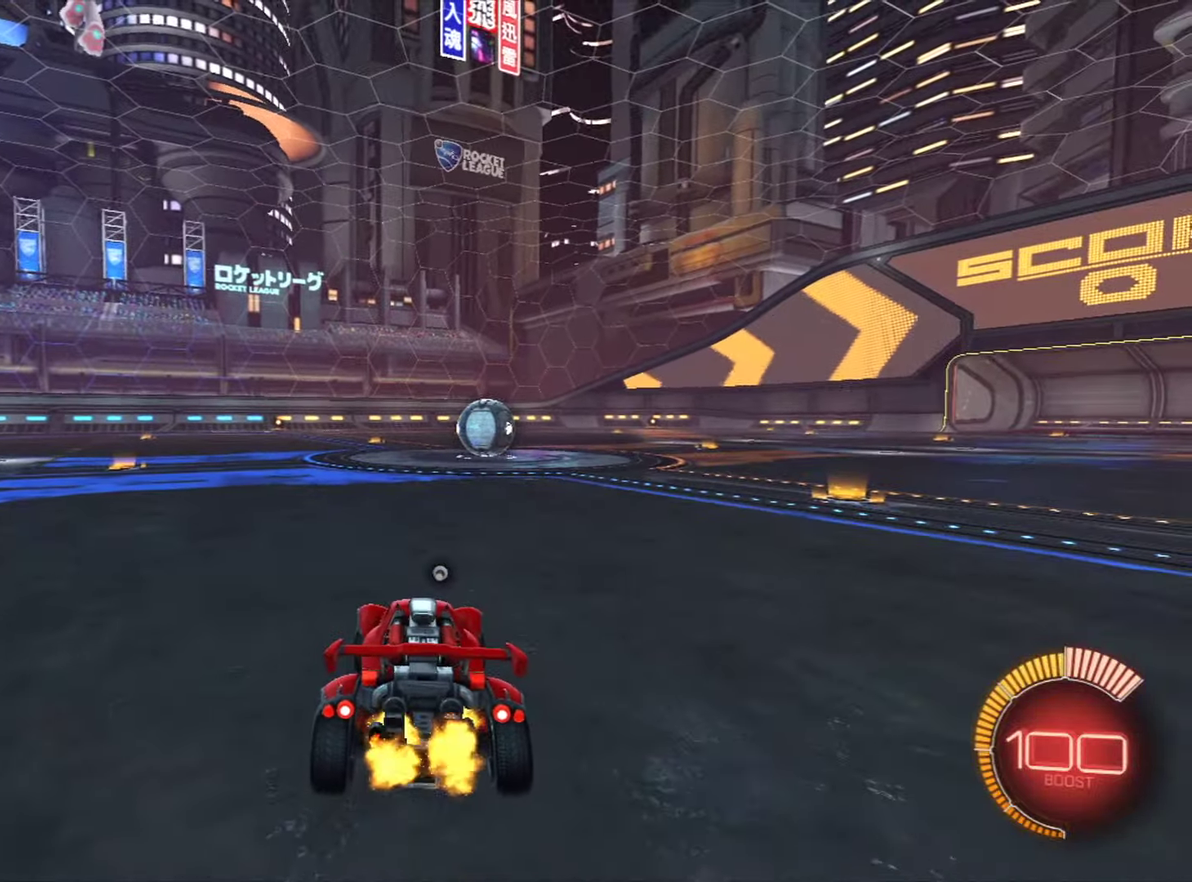
{"dt_ms": 584, "buttons": ["CIRCLE", "R2"], "left_stick": "center", "right_stick": "center", "events": [[17, "R2", "up"], [267, "R2", "down"], [384, "CIRCLE", "down"]]}
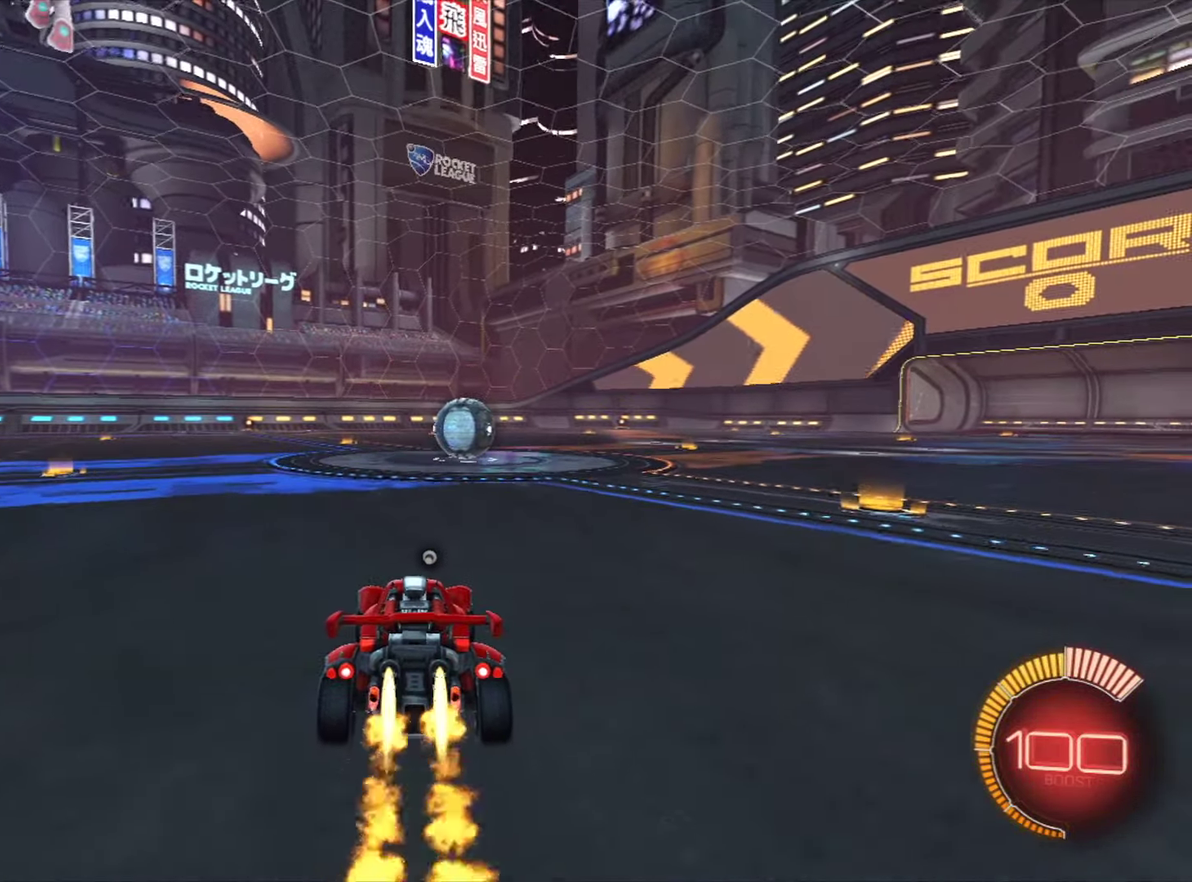
{"dt_ms": 400, "buttons": ["CIRCLE", "R2"], "left_stick": "right", "right_stick": "center", "events": [[367, "left_stick", "right"]]}
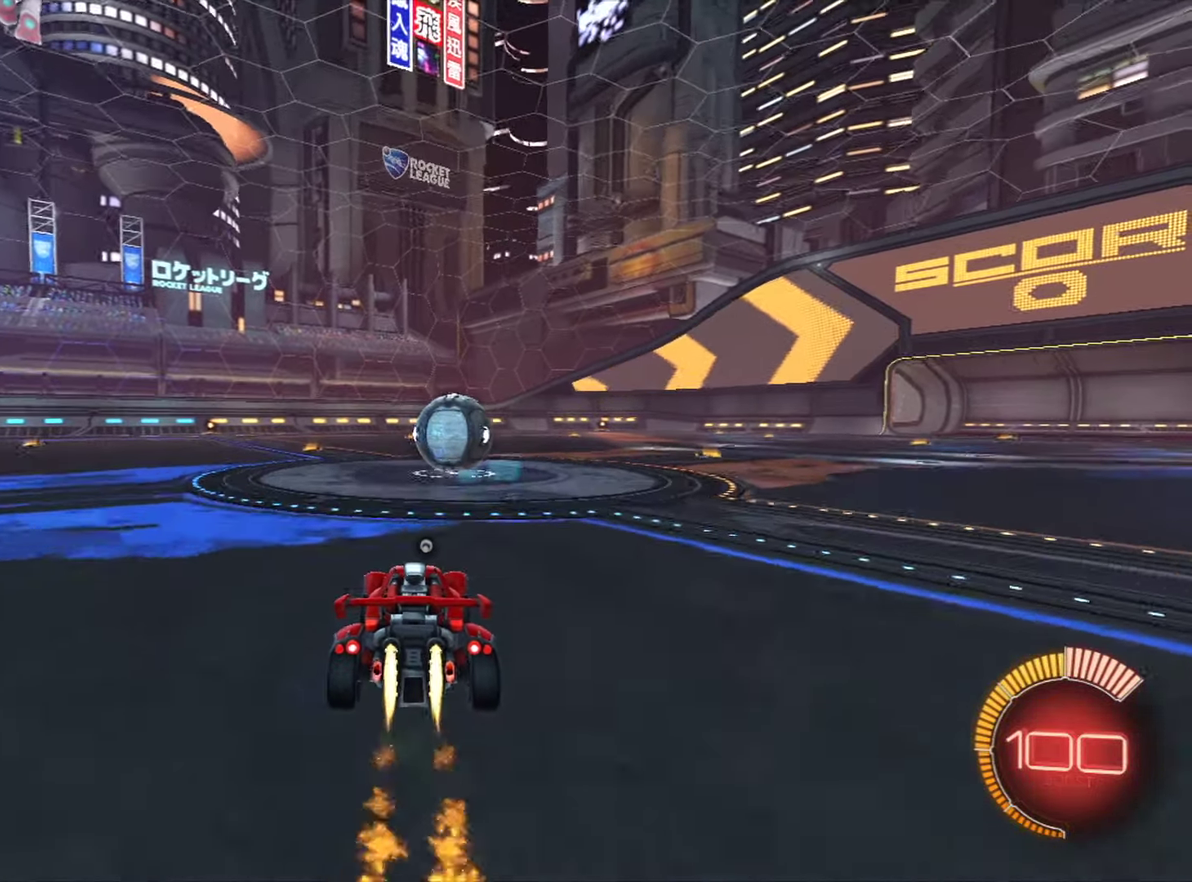
{"dt_ms": 401, "buttons": ["CIRCLE", "R2"], "left_stick": "down", "right_stick": "center", "events": [[67, "left_stick", "center"], [234, "left_stick", "down"], [251, "CROSS", "down"], [367, "CROSS", "up"]]}